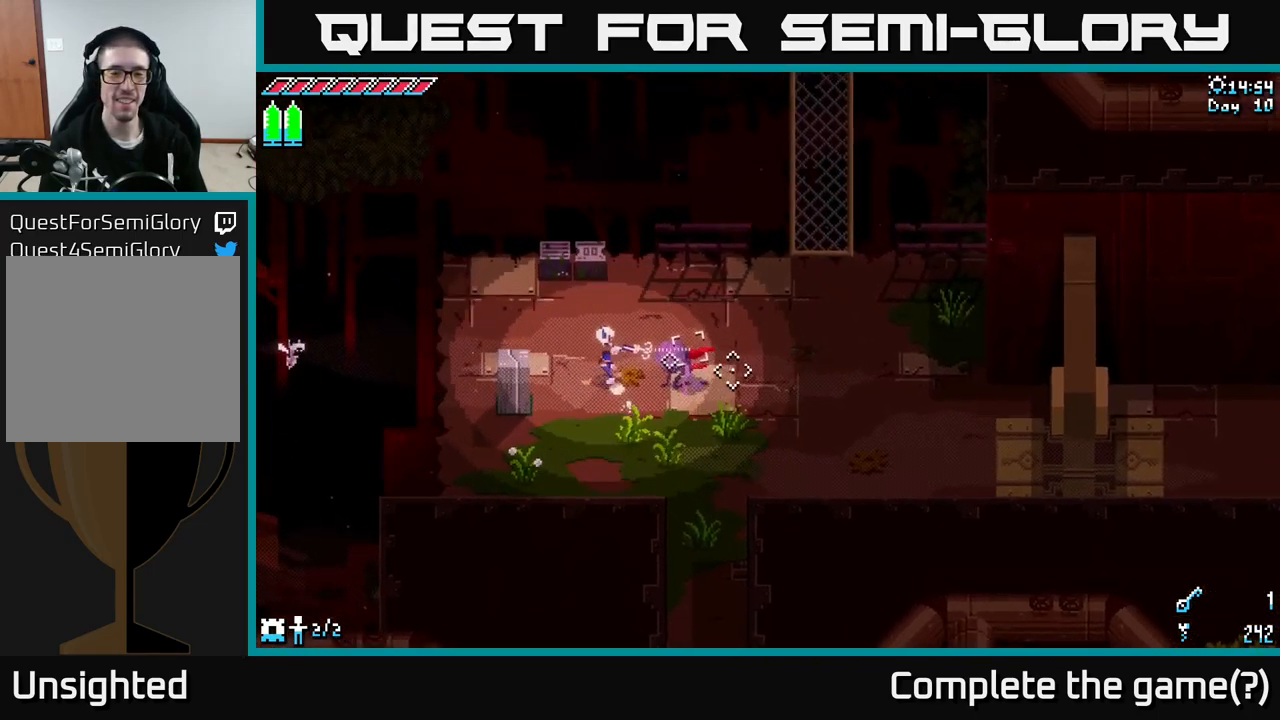
Gameplay with a controller (Xbox layout); each line is a JSON object with the inputs held at the frame after it. "events" lists button and stick changes between this image and that frame as [ms after this image, input, new state], when the widget could be followed in between.
{"buttons": [], "left_stick": "left", "right_stick": "right", "events": [[467, "left_stick", "left"]]}
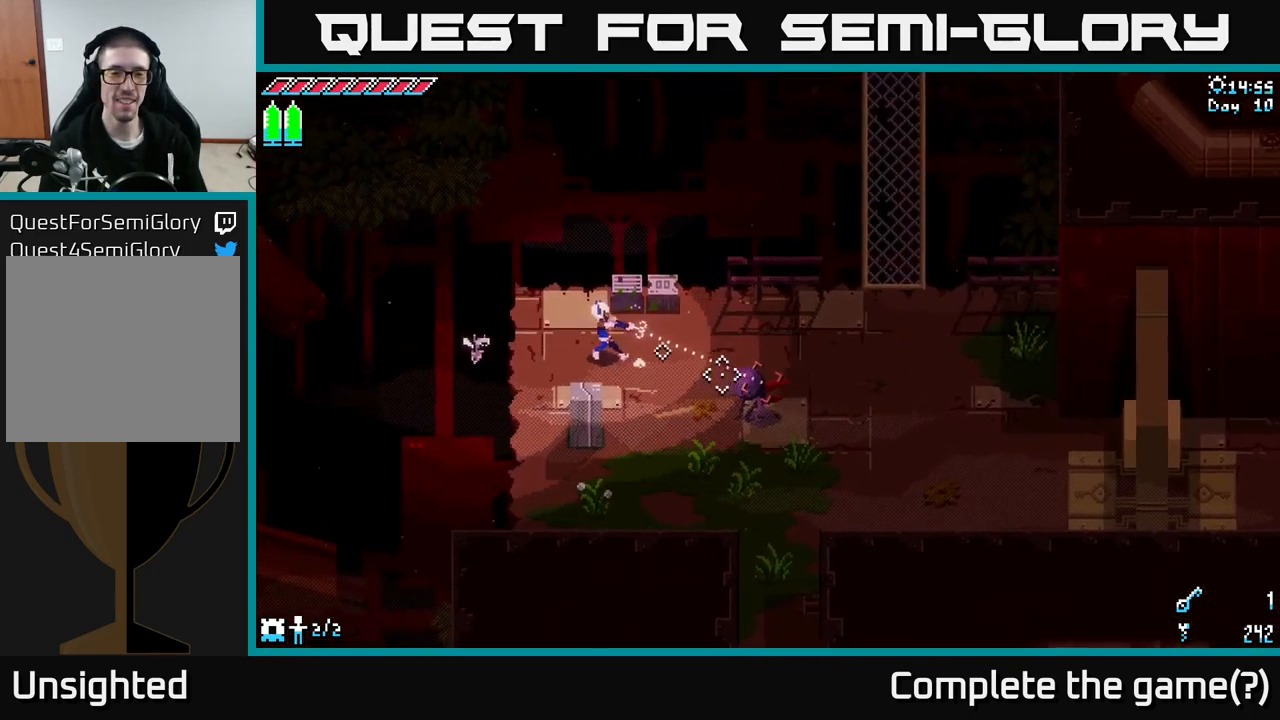
{"buttons": [], "left_stick": "center", "right_stick": "right", "events": [[417, "left_stick", "center"]]}
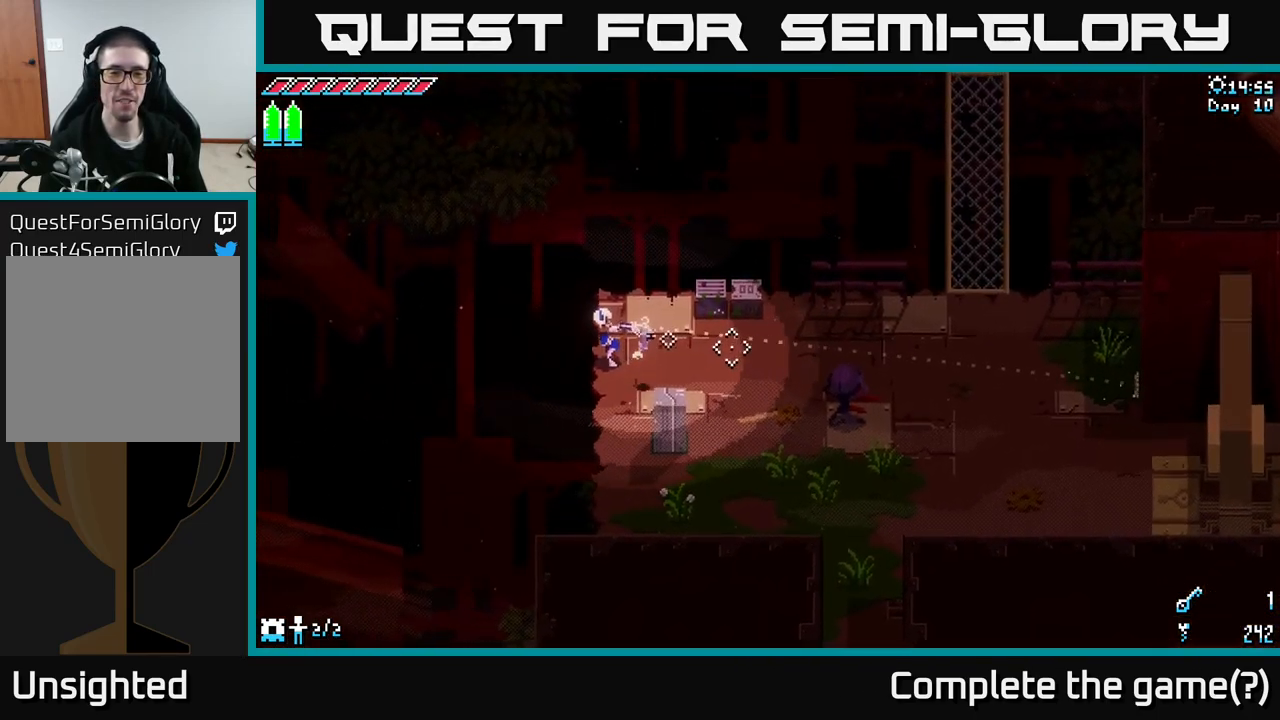
{"buttons": ["L2"], "left_stick": "center", "right_stick": "right", "events": [[484, "L2", "down"]]}
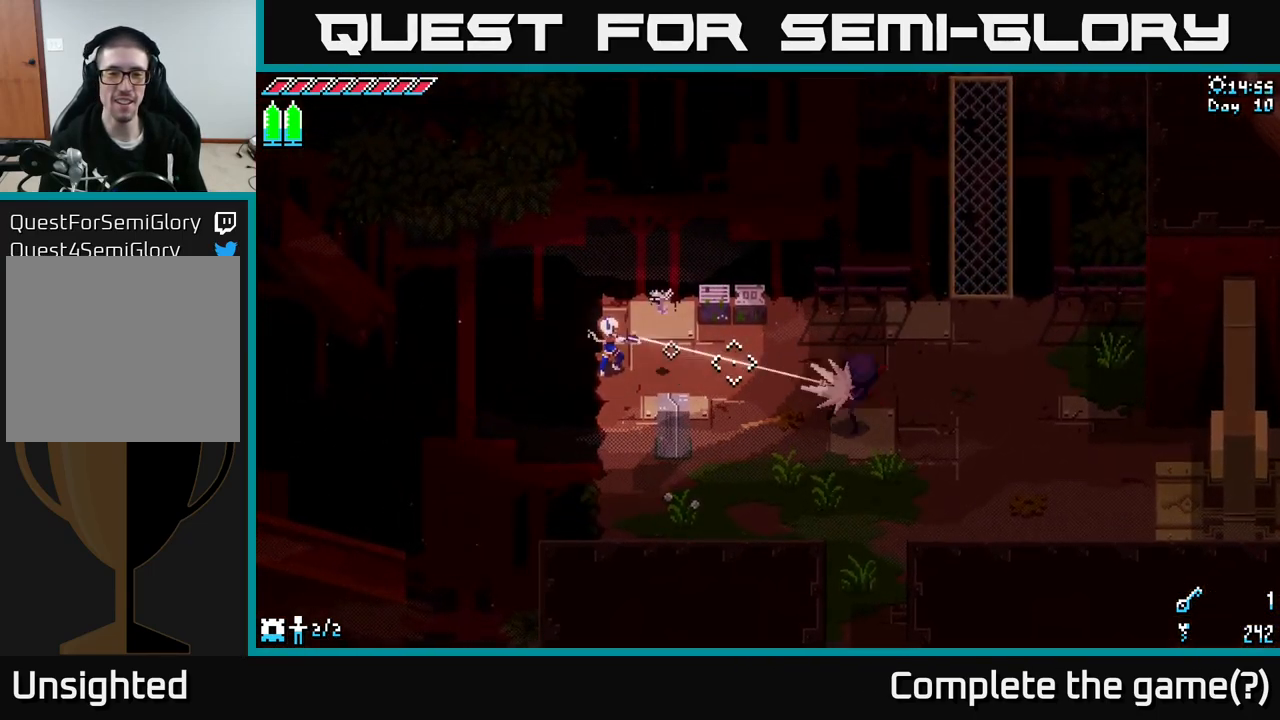
{"buttons": [], "left_stick": "center", "right_stick": "right", "events": [[67, "L2", "up"]]}
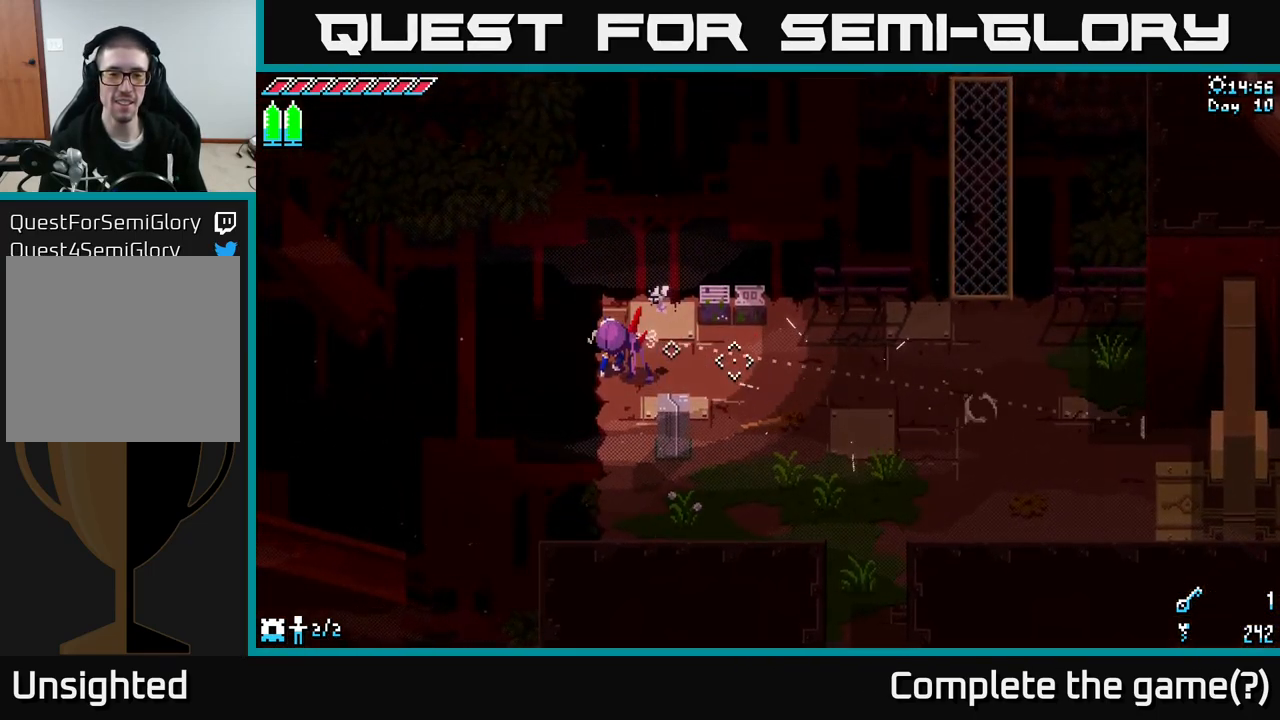
{"buttons": [], "left_stick": "center", "right_stick": "down-left", "events": [[117, "right_stick", "down"], [167, "right_stick", "down-left"]]}
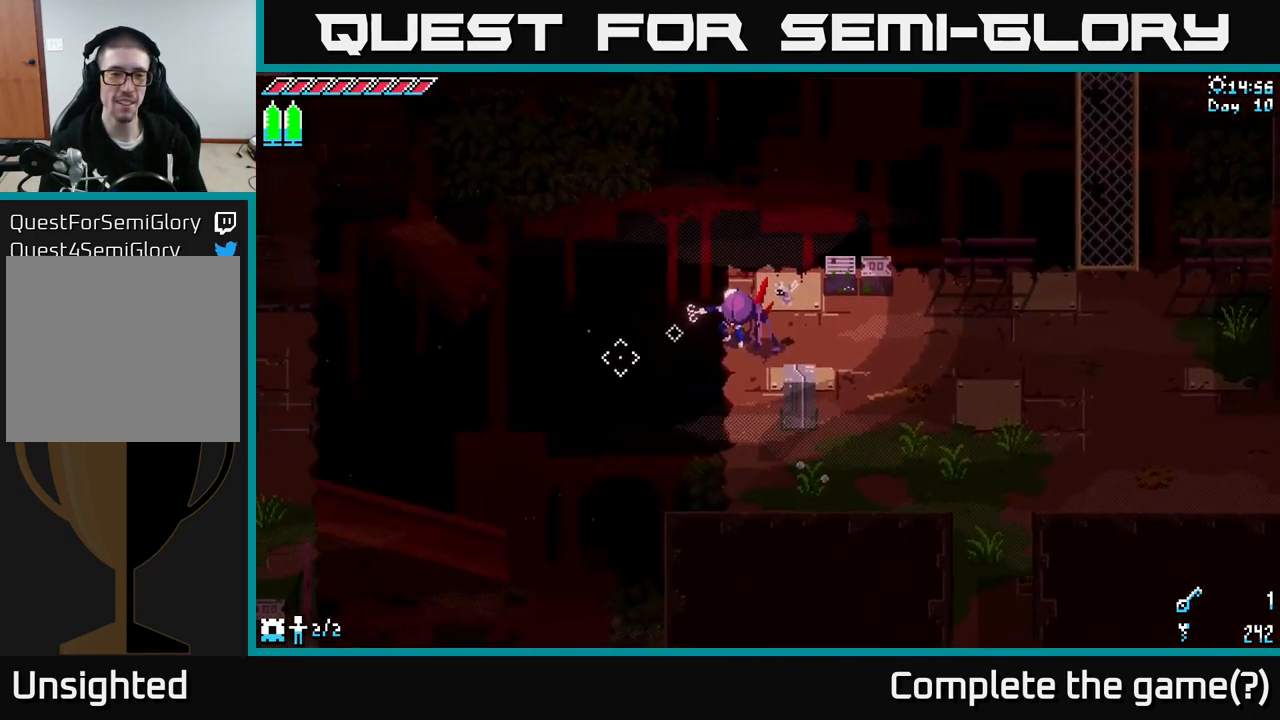
{"buttons": [], "left_stick": "center", "right_stick": "down-left", "events": []}
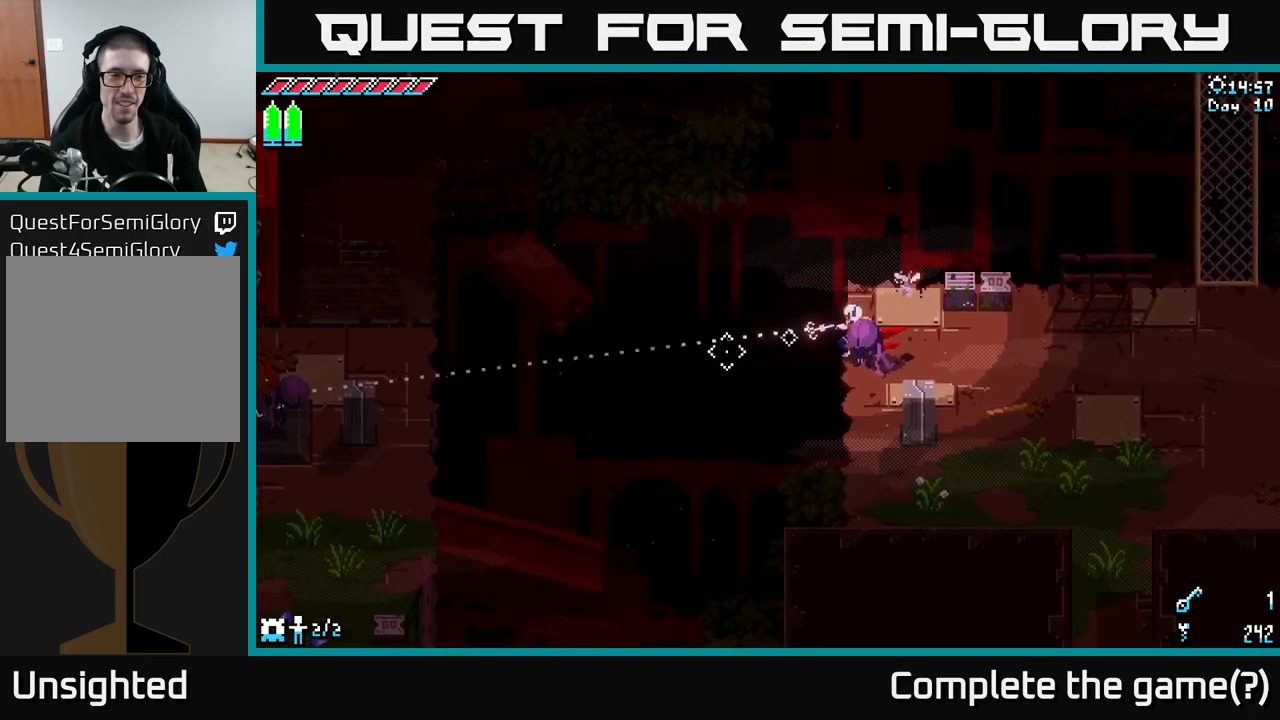
{"buttons": [], "left_stick": "center", "right_stick": "down-left", "events": [[267, "L2", "down"], [400, "L2", "up"]]}
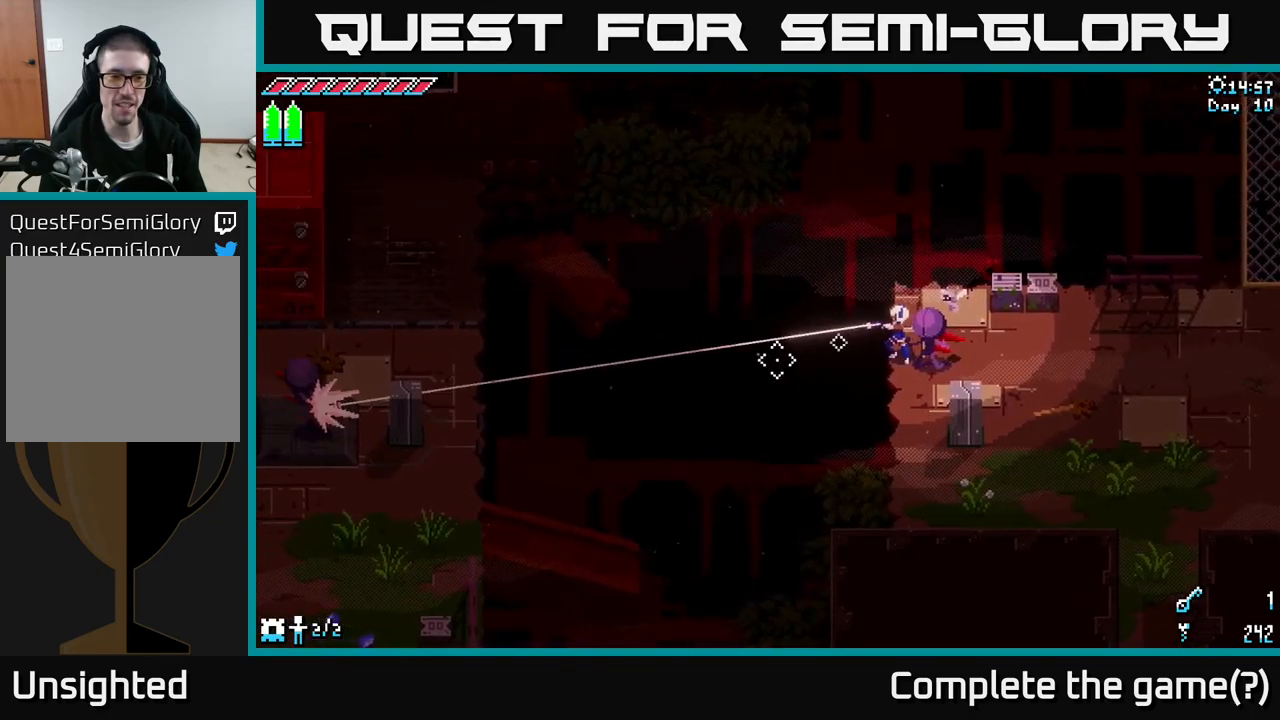
{"buttons": [], "left_stick": "center", "right_stick": "down-left", "events": []}
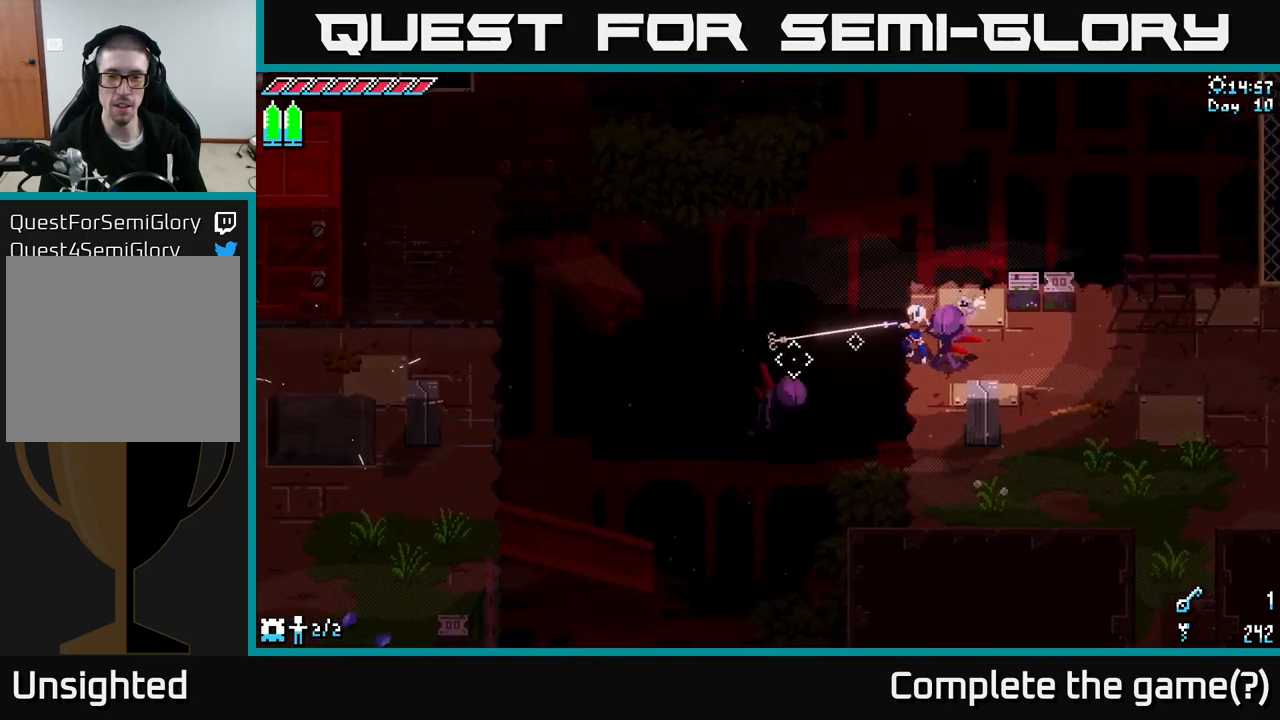
{"buttons": [], "left_stick": "center", "right_stick": "down-left", "events": []}
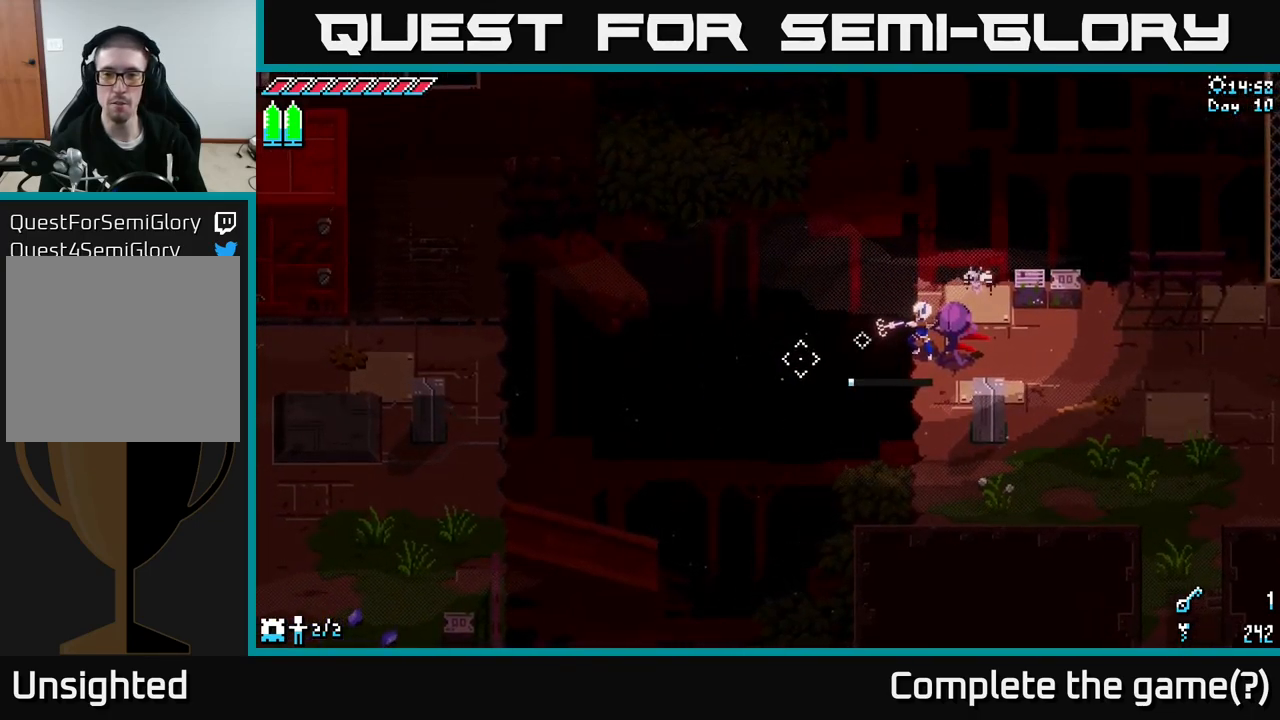
{"buttons": [], "left_stick": "center", "right_stick": "down-left", "events": []}
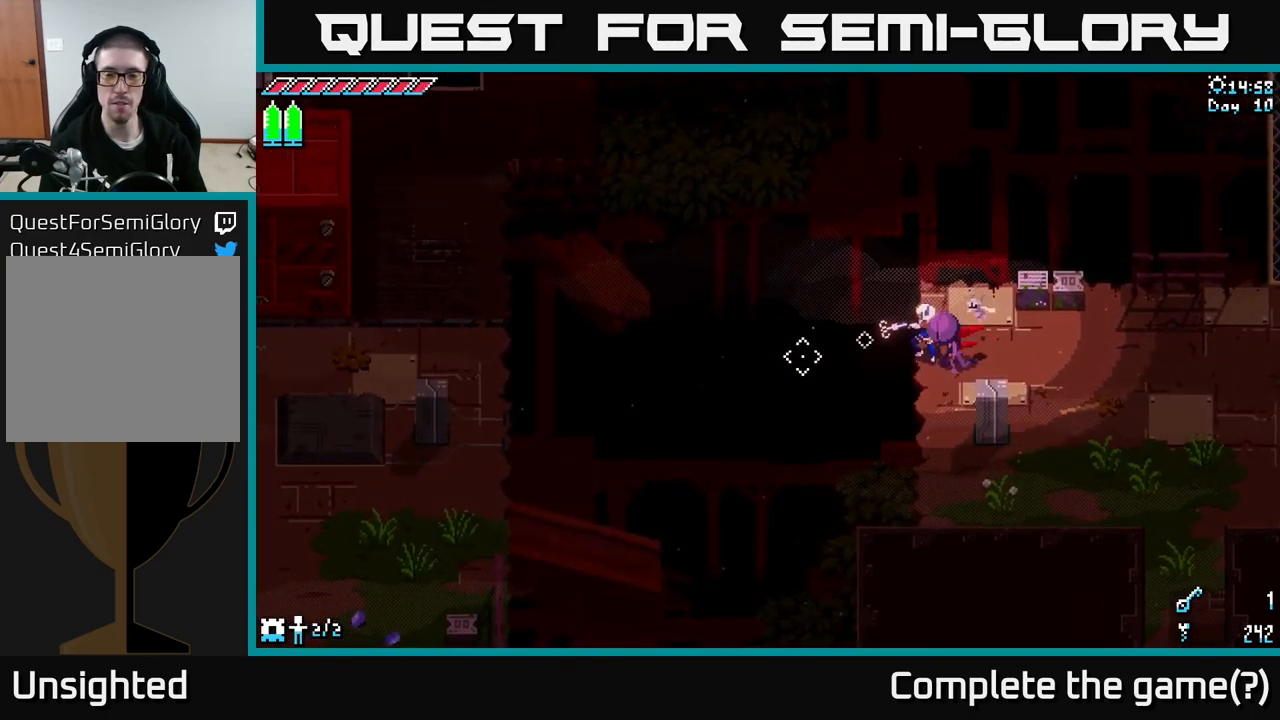
{"buttons": [], "left_stick": "center", "right_stick": "down-left", "events": []}
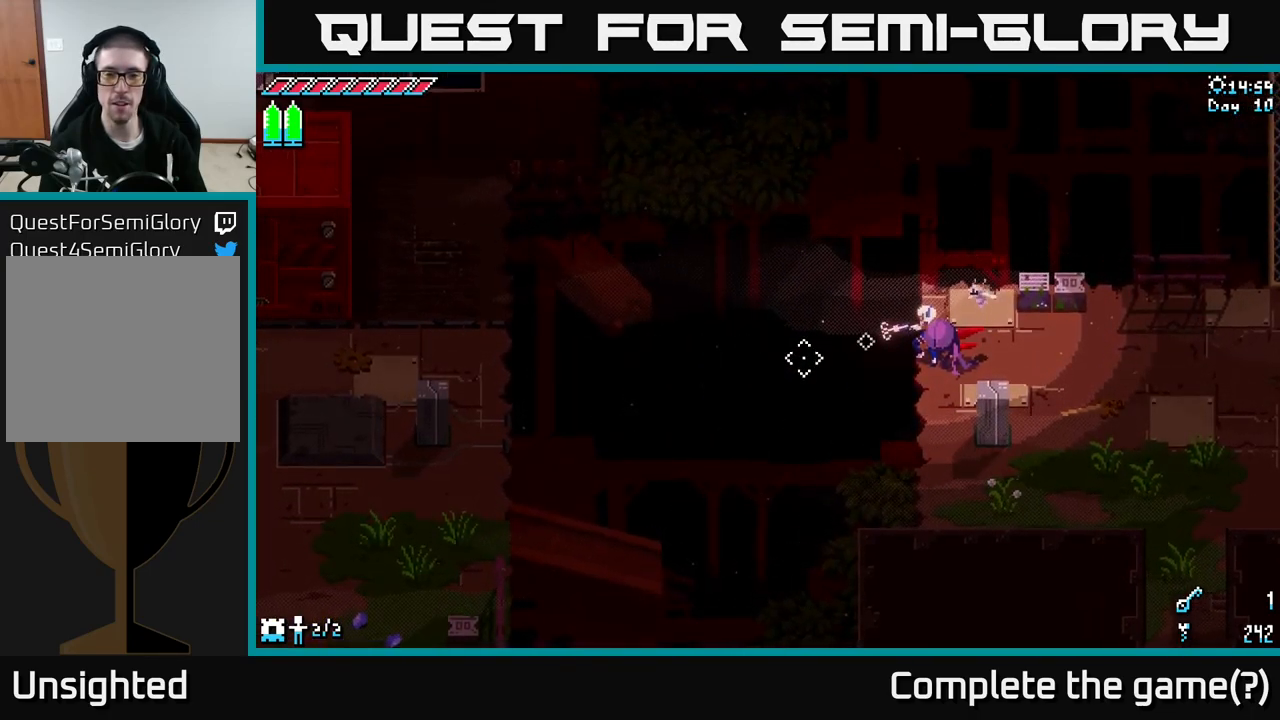
{"buttons": [], "left_stick": "center", "right_stick": "left", "events": [[450, "right_stick", "left"]]}
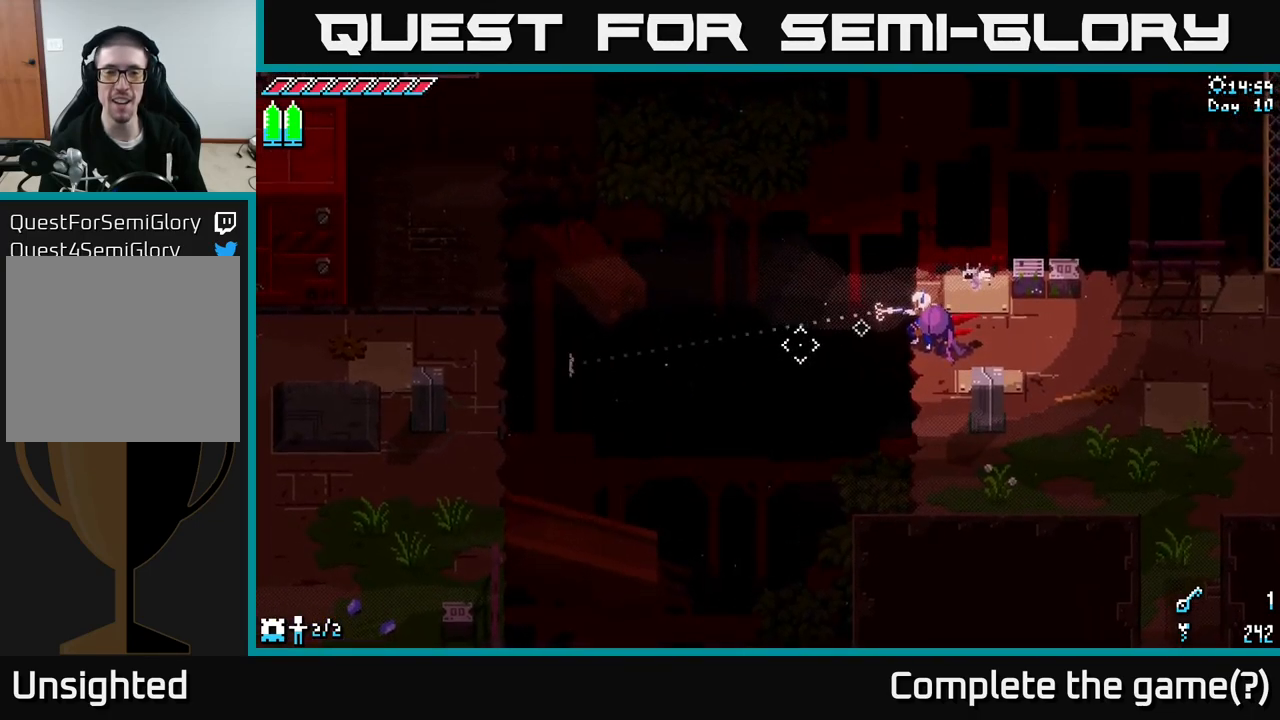
{"buttons": [], "left_stick": "center", "right_stick": "left", "events": []}
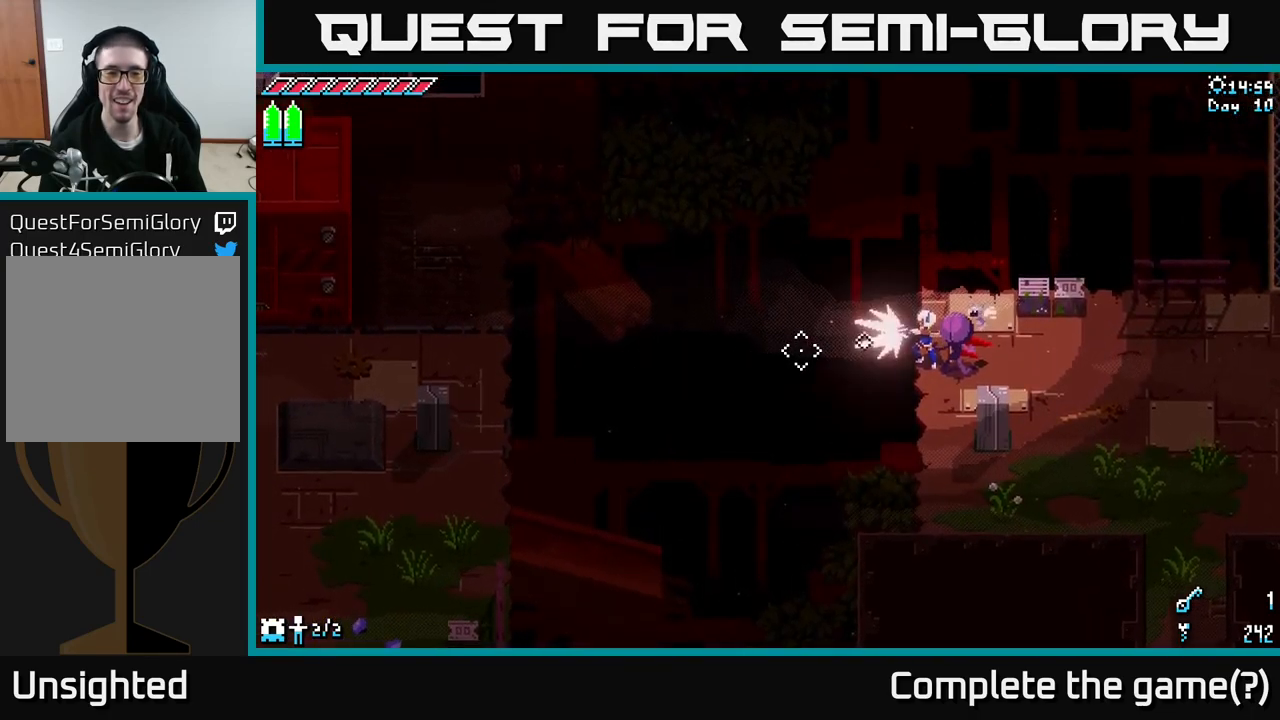
{"buttons": [], "left_stick": "center", "right_stick": "center", "events": [[67, "L2", "down"], [183, "L2", "up"], [433, "right_stick", "center"]]}
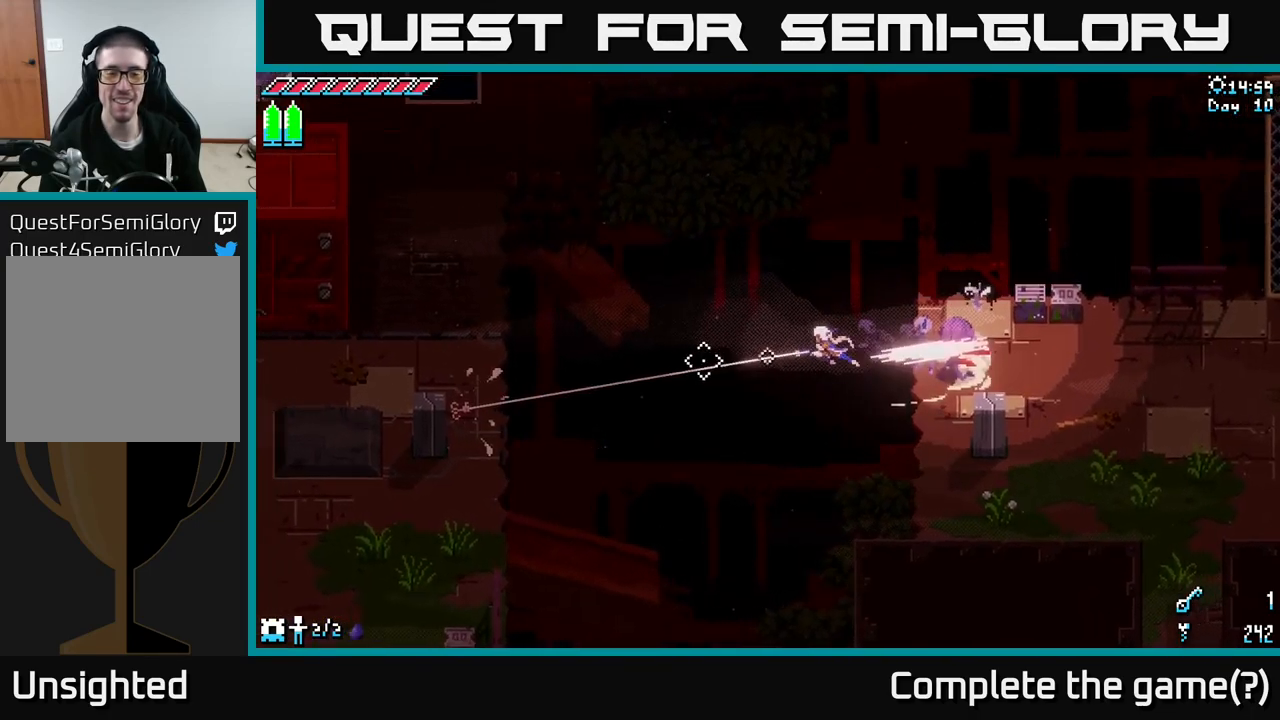
{"buttons": [], "left_stick": "up", "right_stick": "right", "events": [[233, "right_stick", "right"], [267, "left_stick", "up"]]}
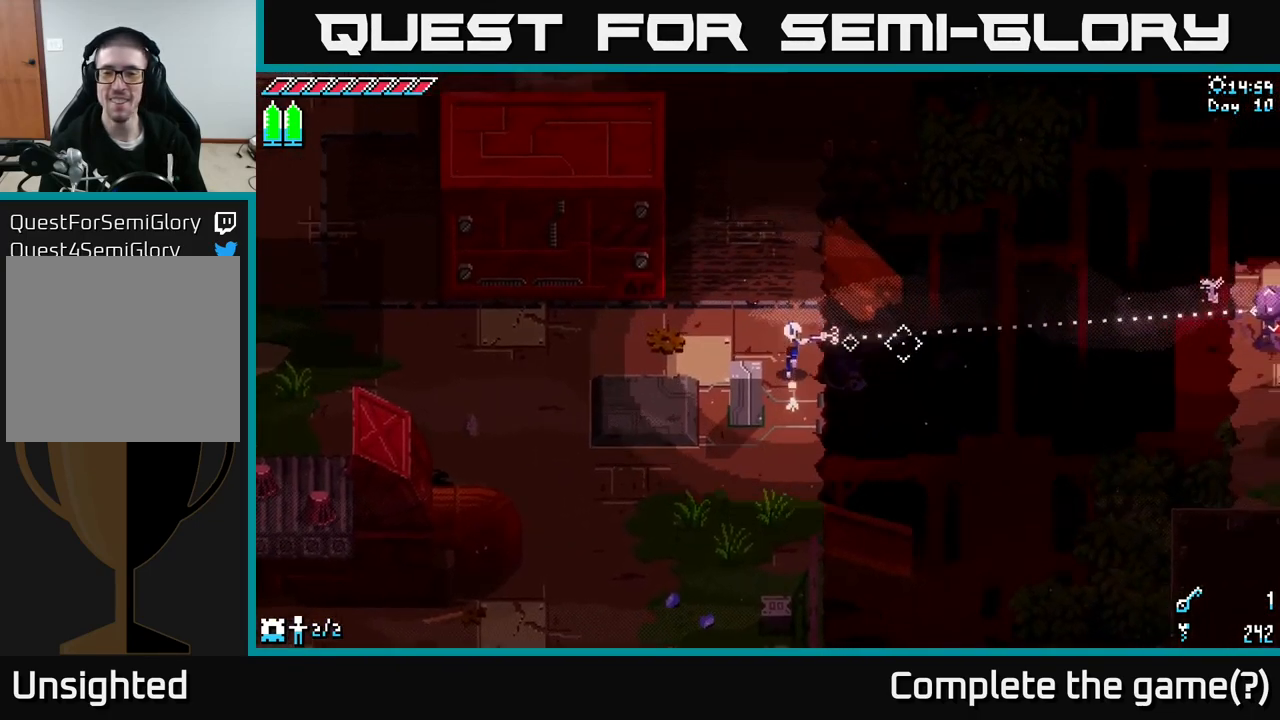
{"buttons": [], "left_stick": "up-left", "right_stick": "right", "events": [[133, "left_stick", "left"], [483, "left_stick", "up-left"]]}
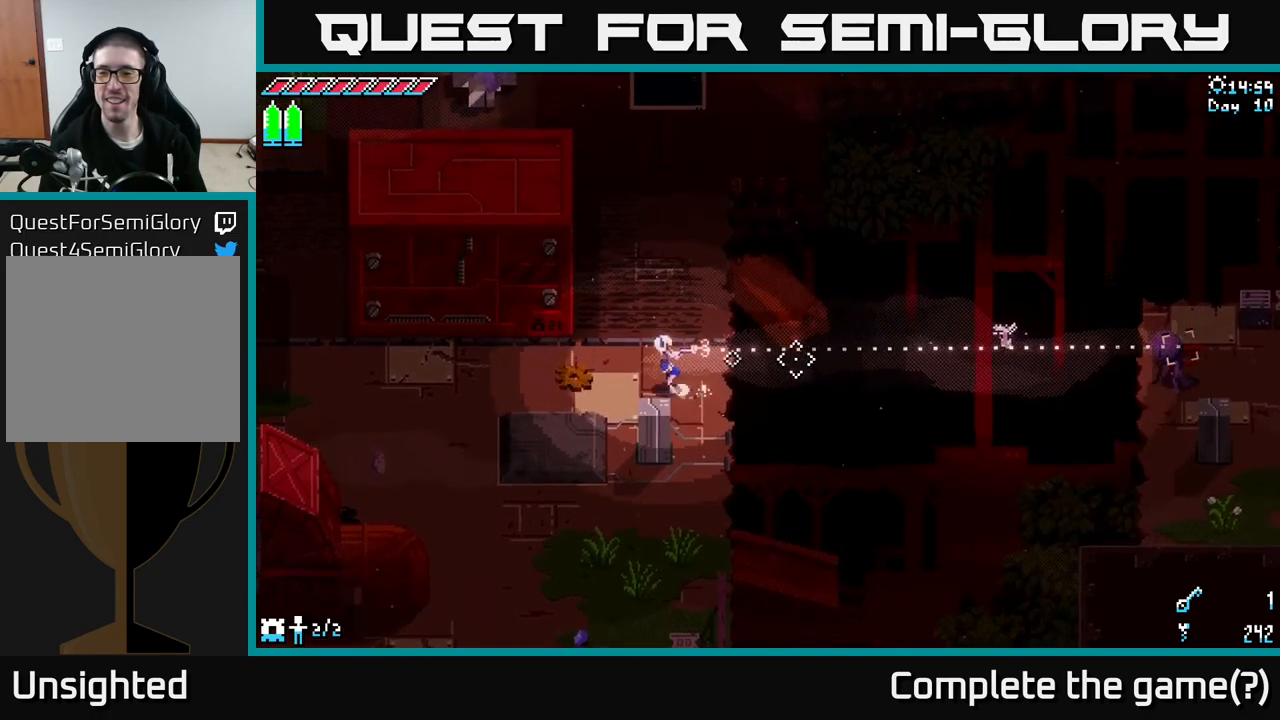
{"buttons": [], "left_stick": "center", "right_stick": "right", "events": [[233, "left_stick", "center"]]}
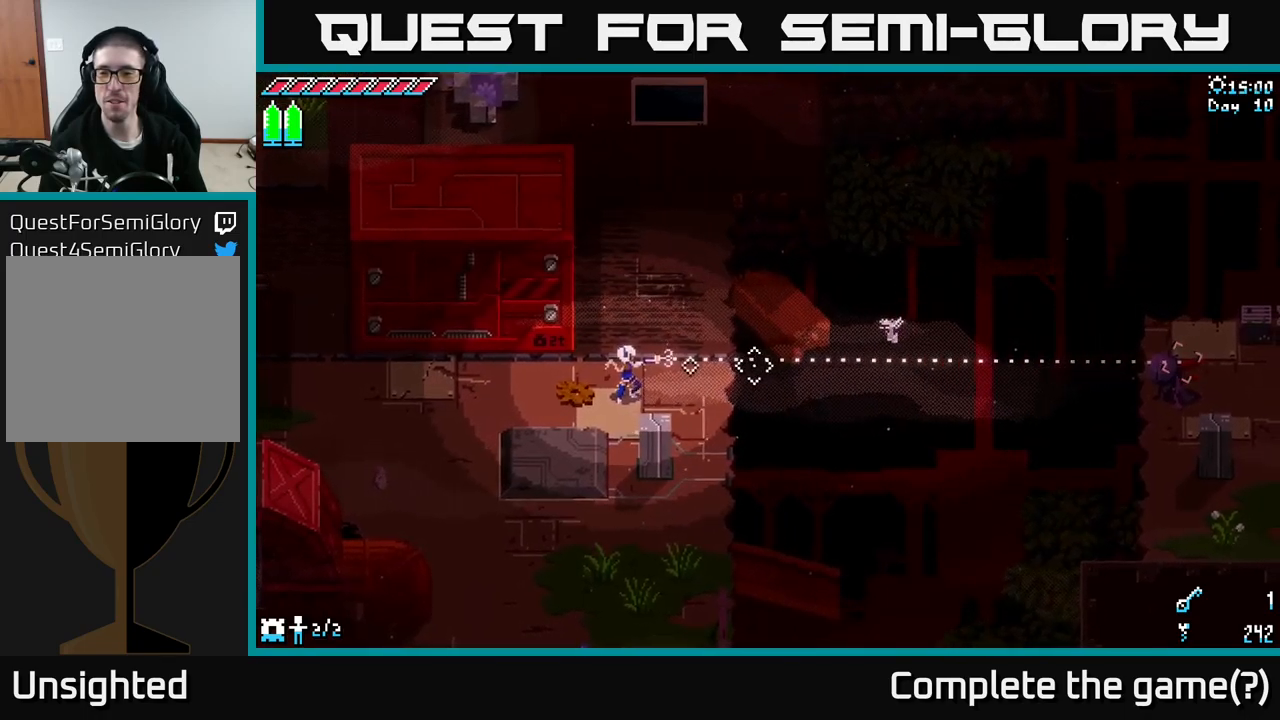
{"buttons": [], "left_stick": "center", "right_stick": "right", "events": [[217, "L2", "down"], [333, "L2", "up"]]}
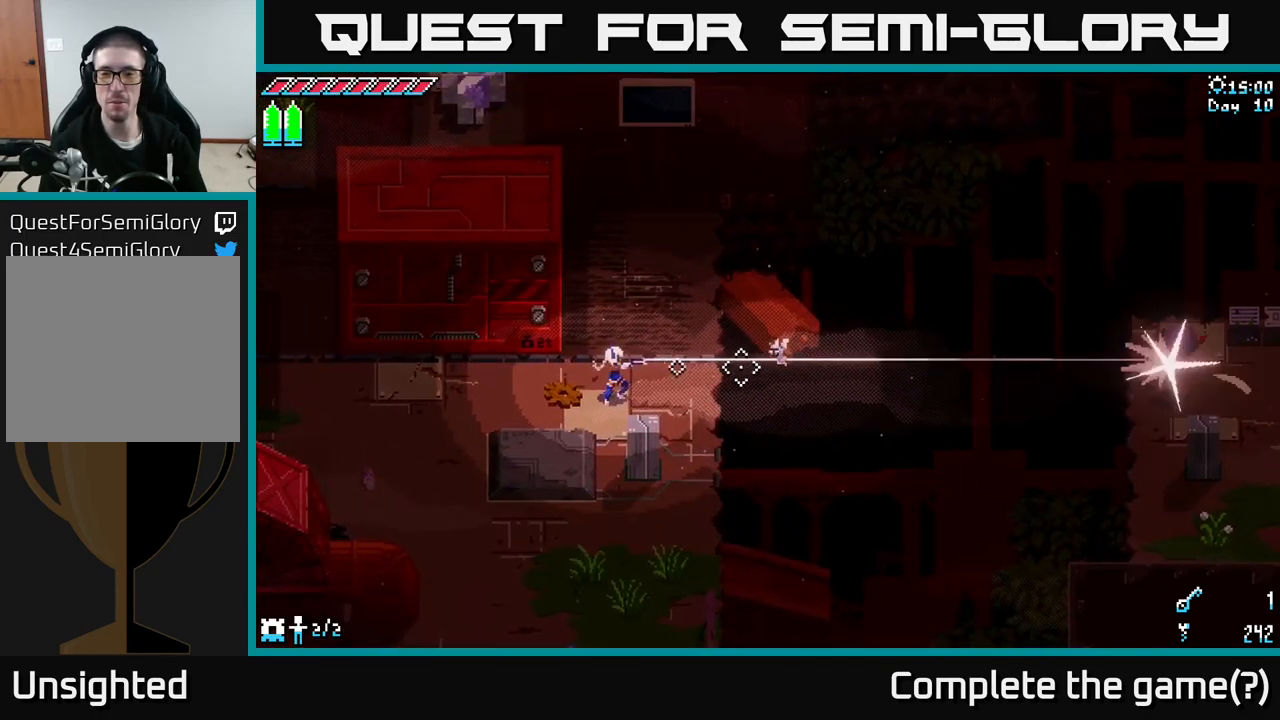
{"buttons": [], "left_stick": "center", "right_stick": "right", "events": []}
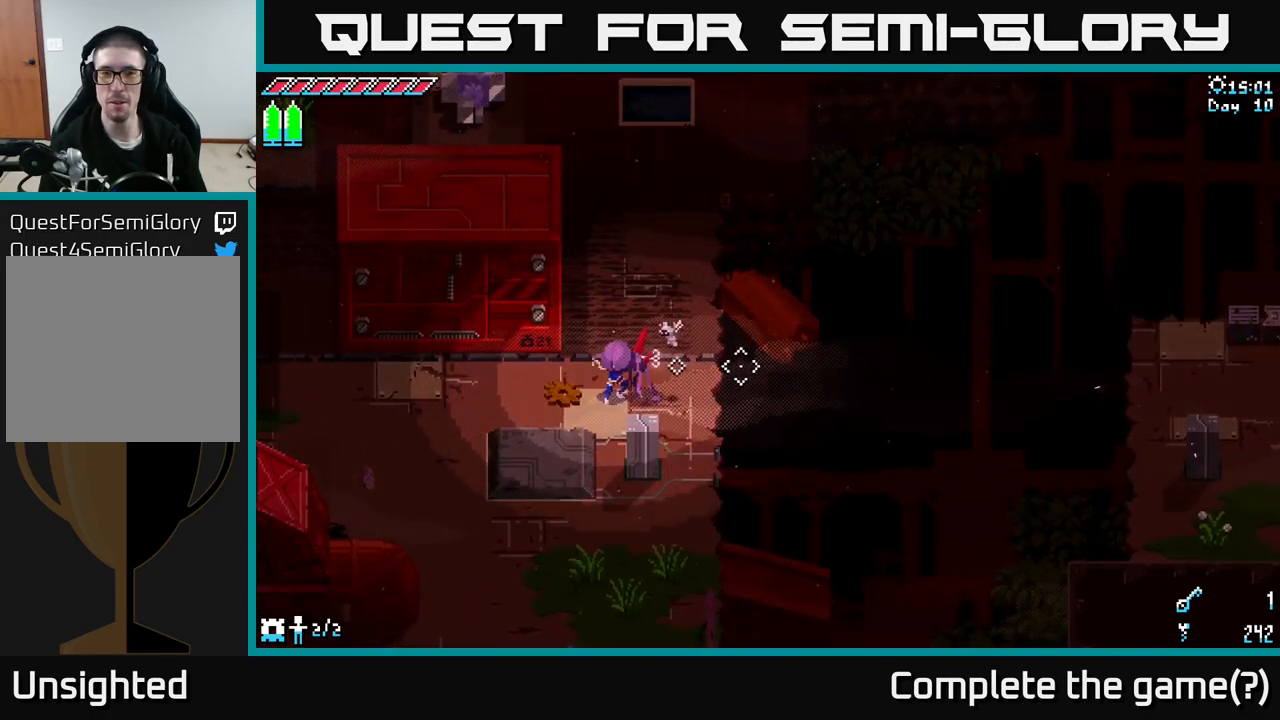
{"buttons": [], "left_stick": "down-left", "right_stick": "right", "events": [[283, "left_stick", "down-left"]]}
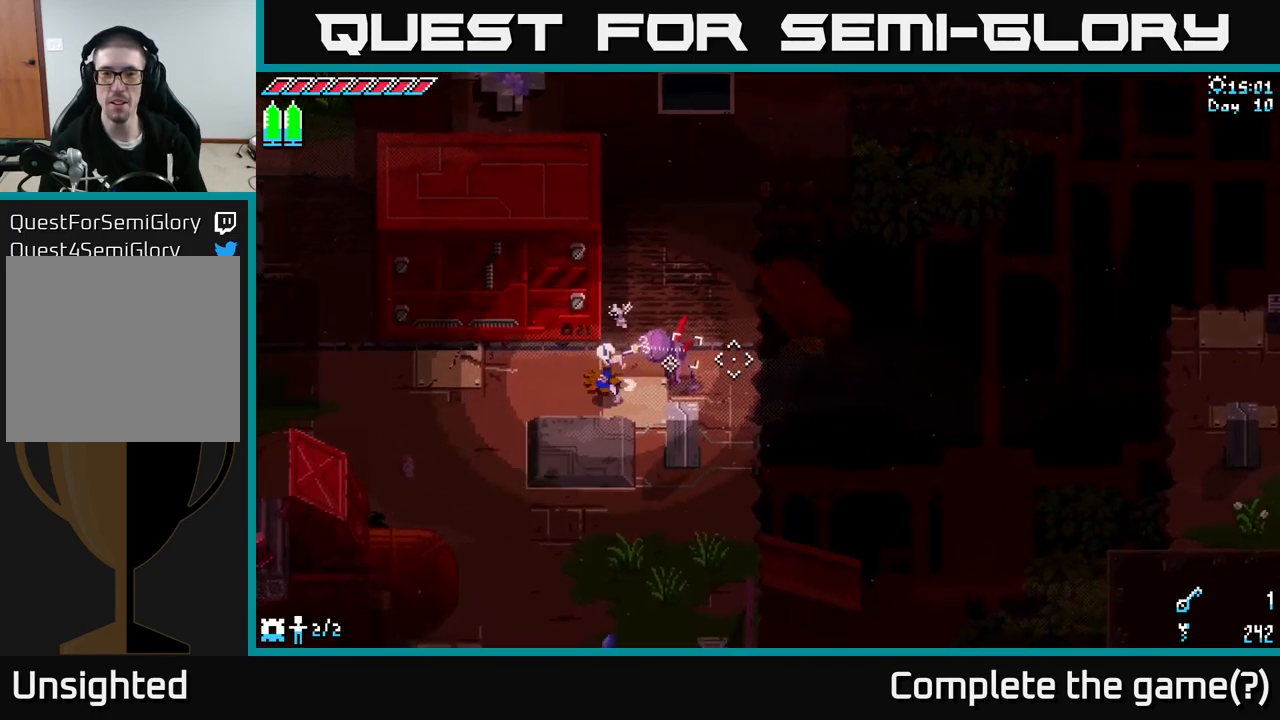
{"buttons": [], "left_stick": "center", "right_stick": "up-right", "events": [[50, "right_stick", "up-right"], [400, "left_stick", "center"]]}
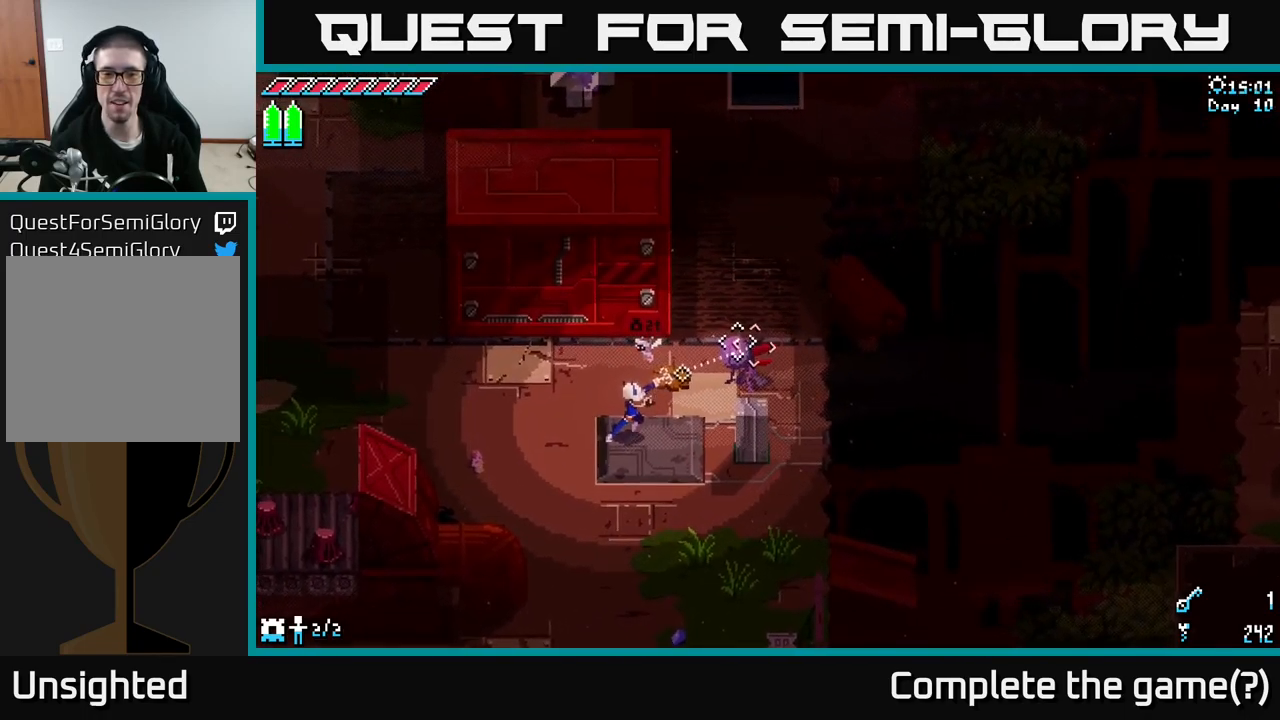
{"buttons": [], "left_stick": "center", "right_stick": "up-right", "events": [[167, "L2", "down"], [250, "L2", "up"]]}
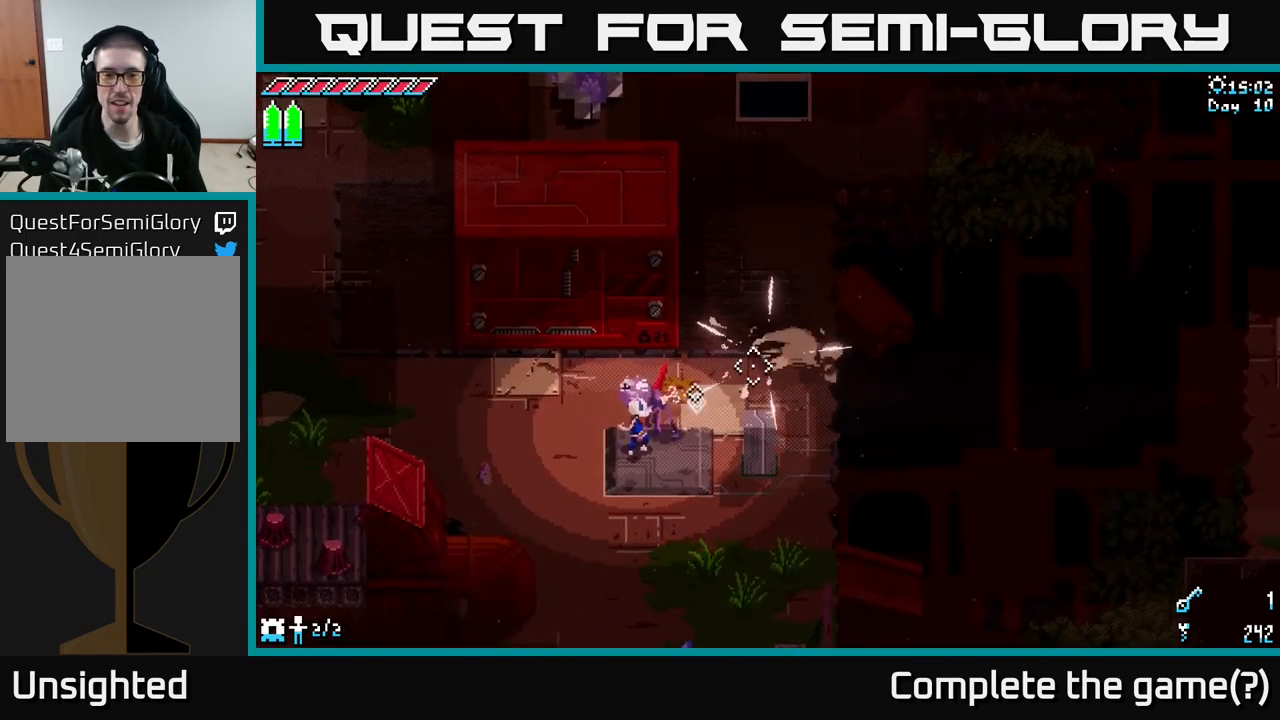
{"buttons": [], "left_stick": "down-left", "right_stick": "up-right", "events": [[250, "left_stick", "down-left"]]}
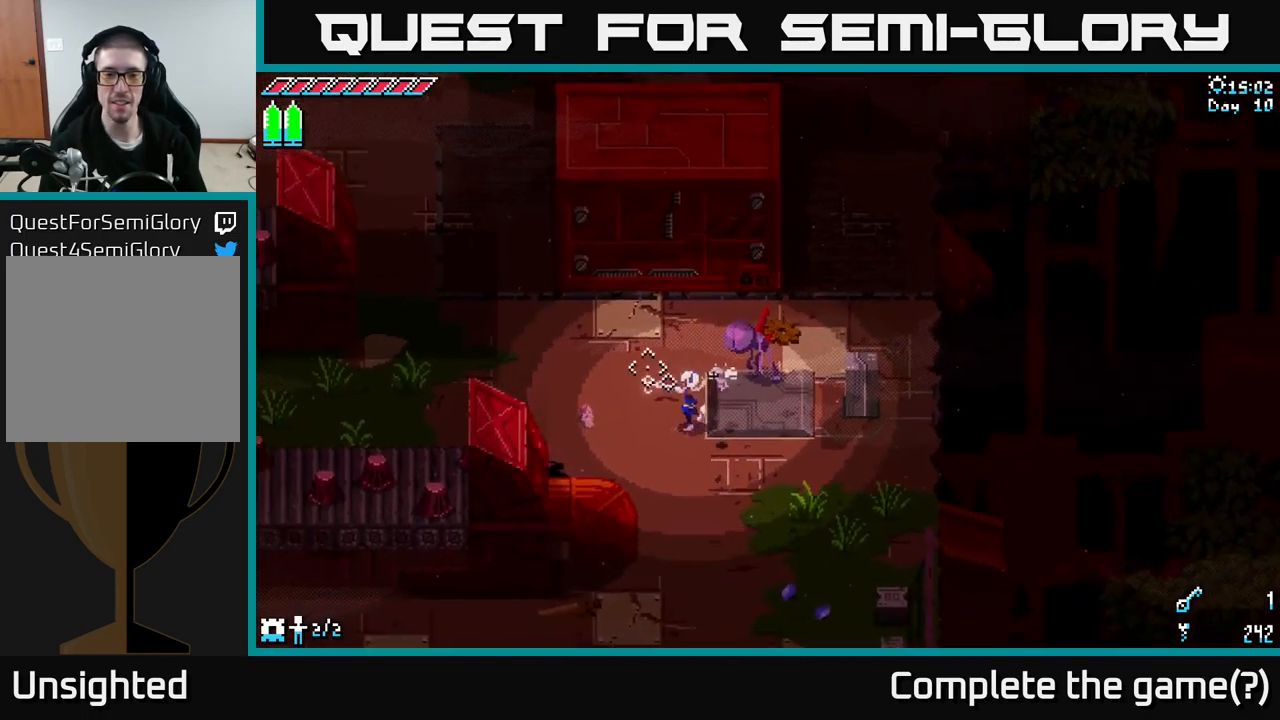
{"buttons": ["X"], "left_stick": "left", "right_stick": "center", "events": [[17, "right_stick", "left"], [317, "left_stick", "left"], [367, "right_stick", "center"], [467, "X", "down"]]}
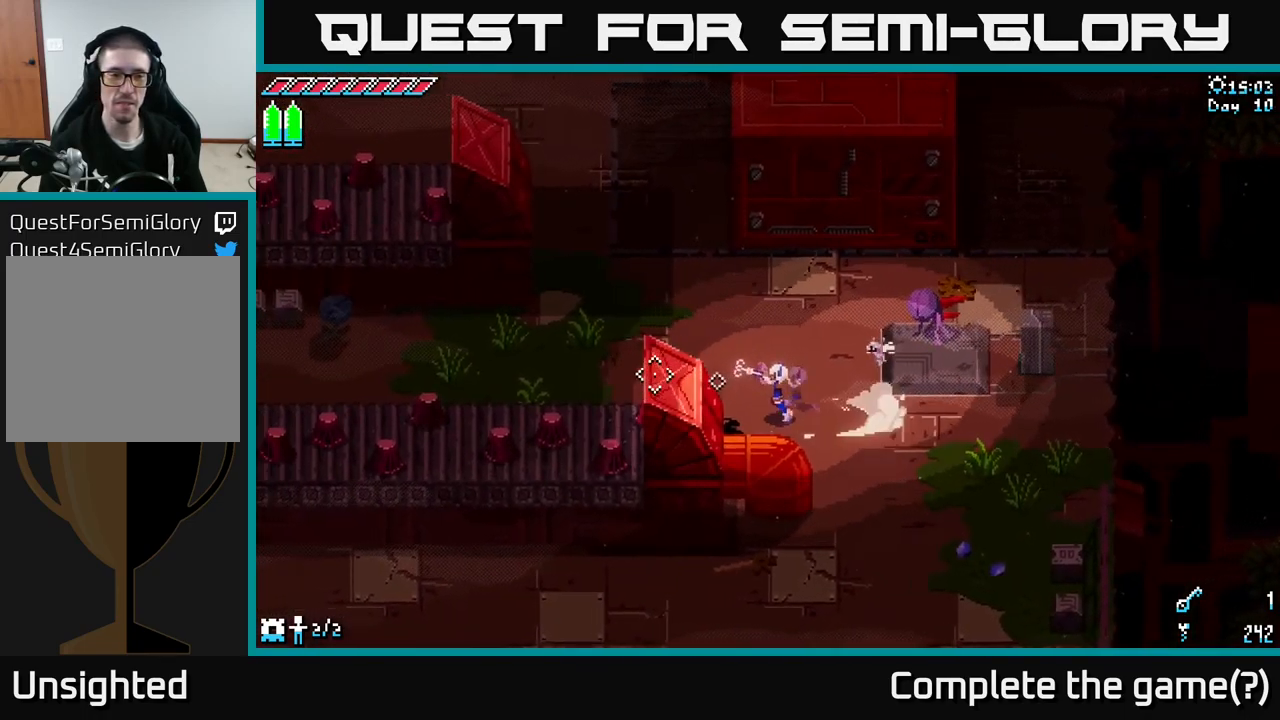
{"buttons": ["X"], "left_stick": "left", "right_stick": "center", "events": [[67, "left_stick", "up-left"], [383, "left_stick", "left"]]}
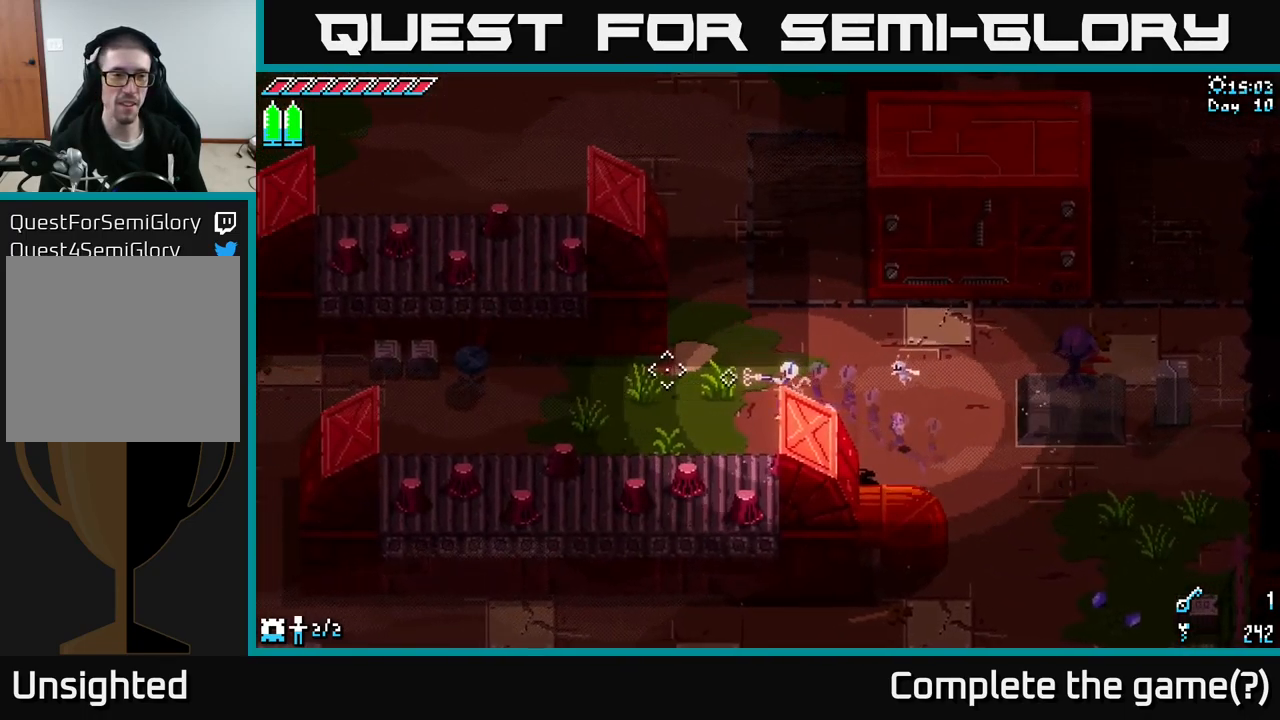
{"buttons": ["X"], "left_stick": "left", "right_stick": "center", "events": []}
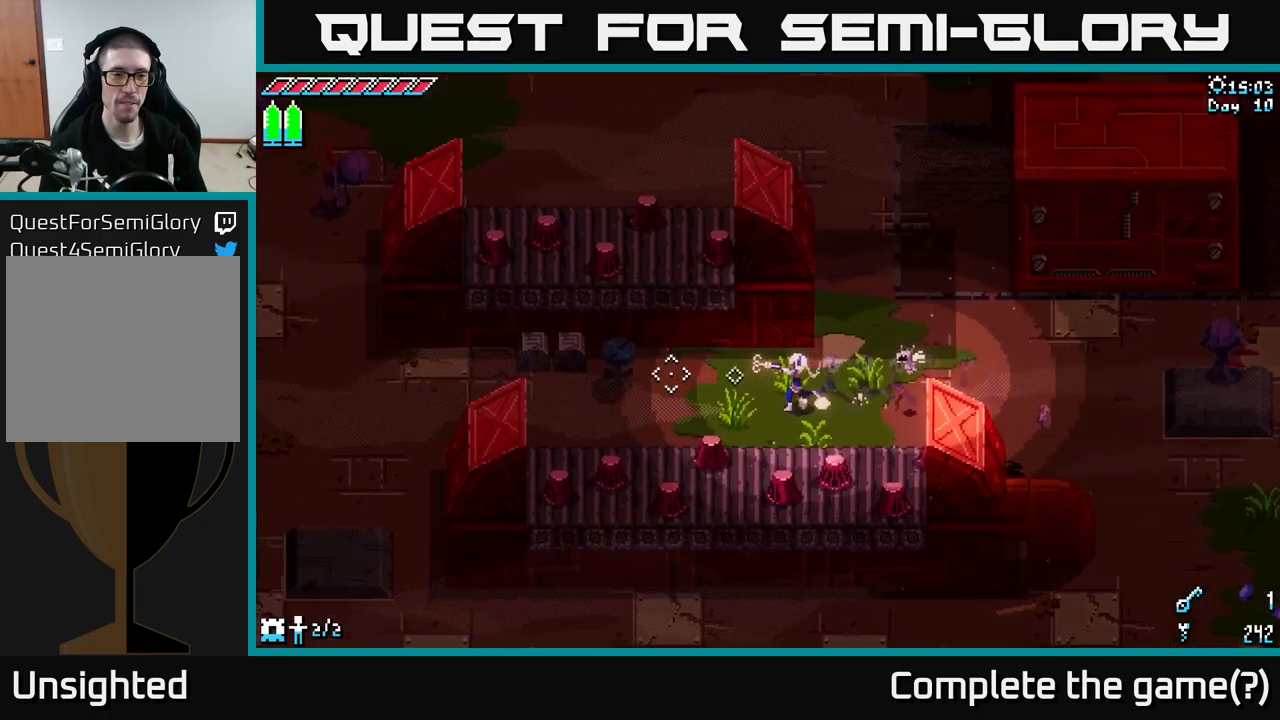
{"buttons": ["X"], "left_stick": "center", "right_stick": "center", "events": [[284, "R2", "down"], [434, "R2", "up"], [500, "left_stick", "center"]]}
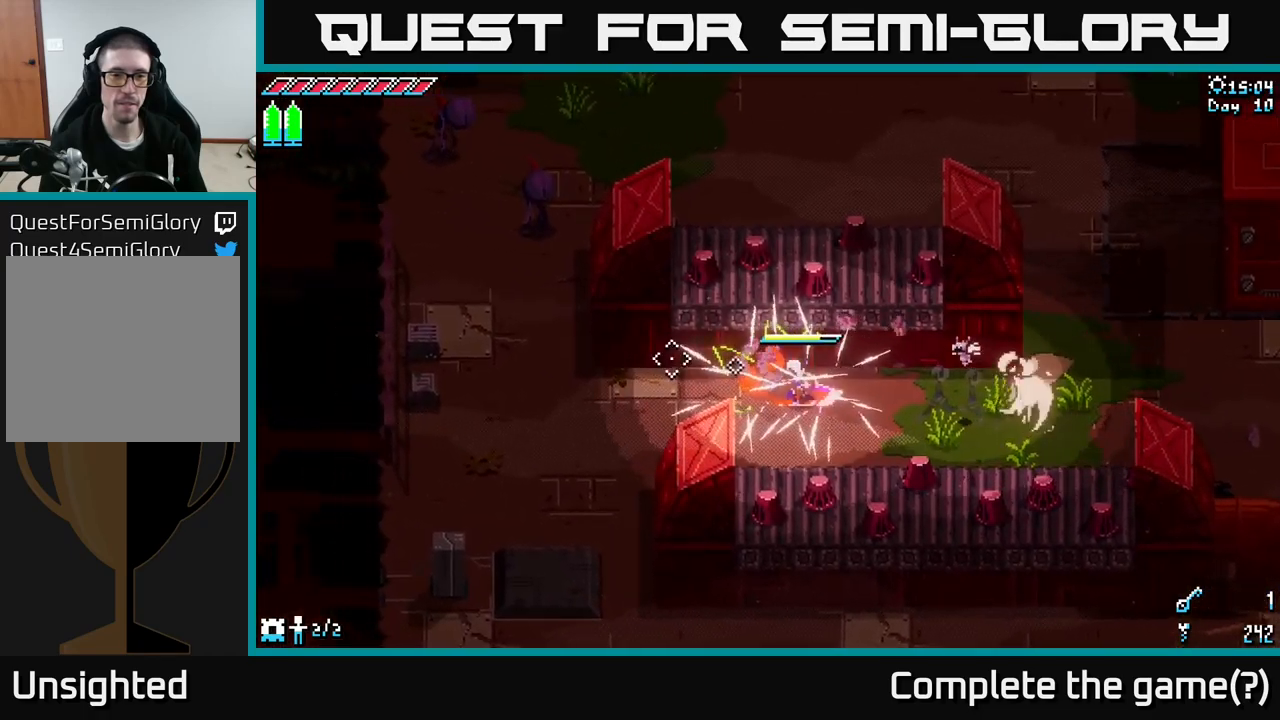
{"buttons": [], "left_stick": "left", "right_stick": "up-left", "events": [[17, "X", "up"], [150, "left_stick", "left"], [384, "right_stick", "up-left"]]}
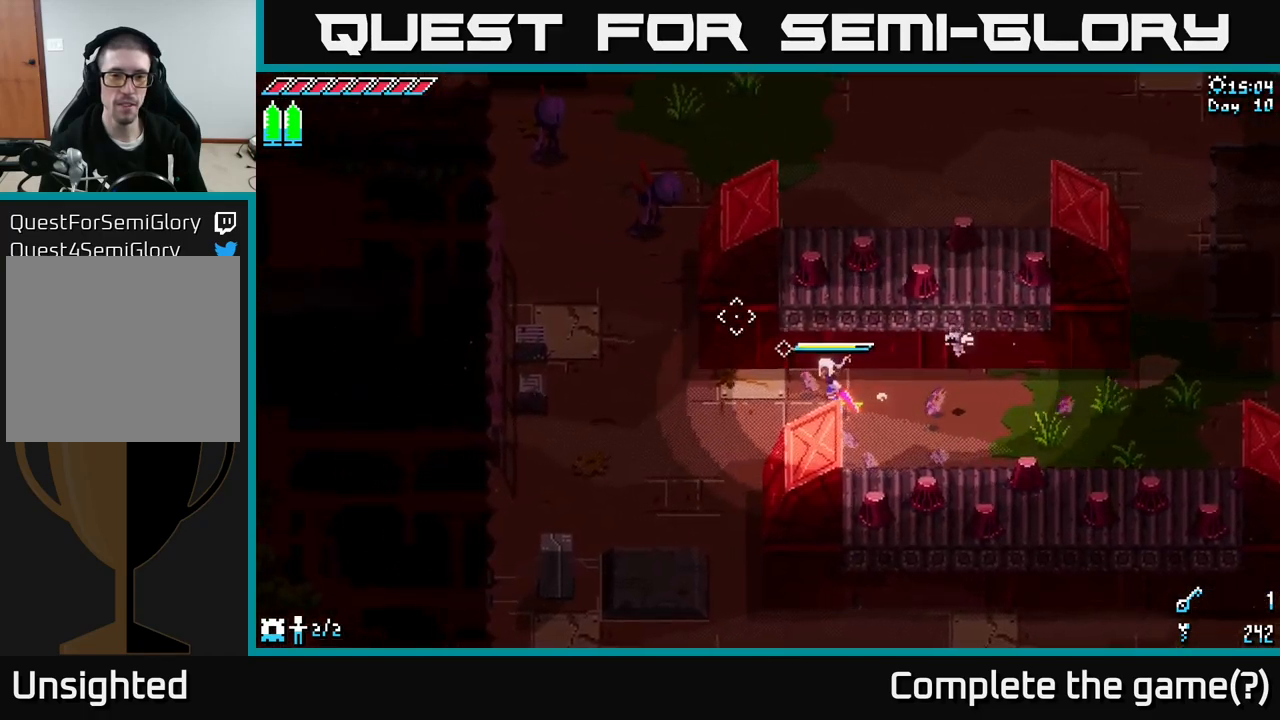
{"buttons": [], "left_stick": "left", "right_stick": "up", "events": [[67, "right_stick", "up"]]}
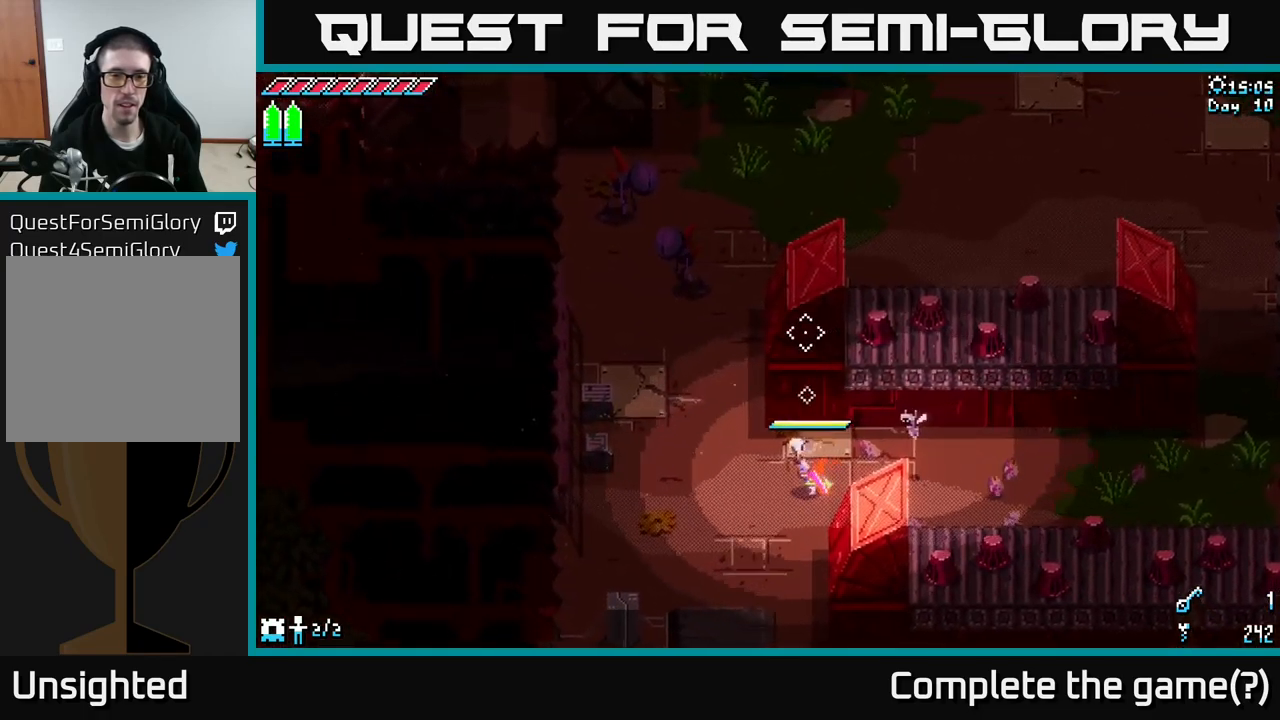
{"buttons": [], "left_stick": "down-left", "right_stick": "up", "events": [[134, "left_stick", "down-left"], [217, "right_stick", "left"], [450, "right_stick", "up"]]}
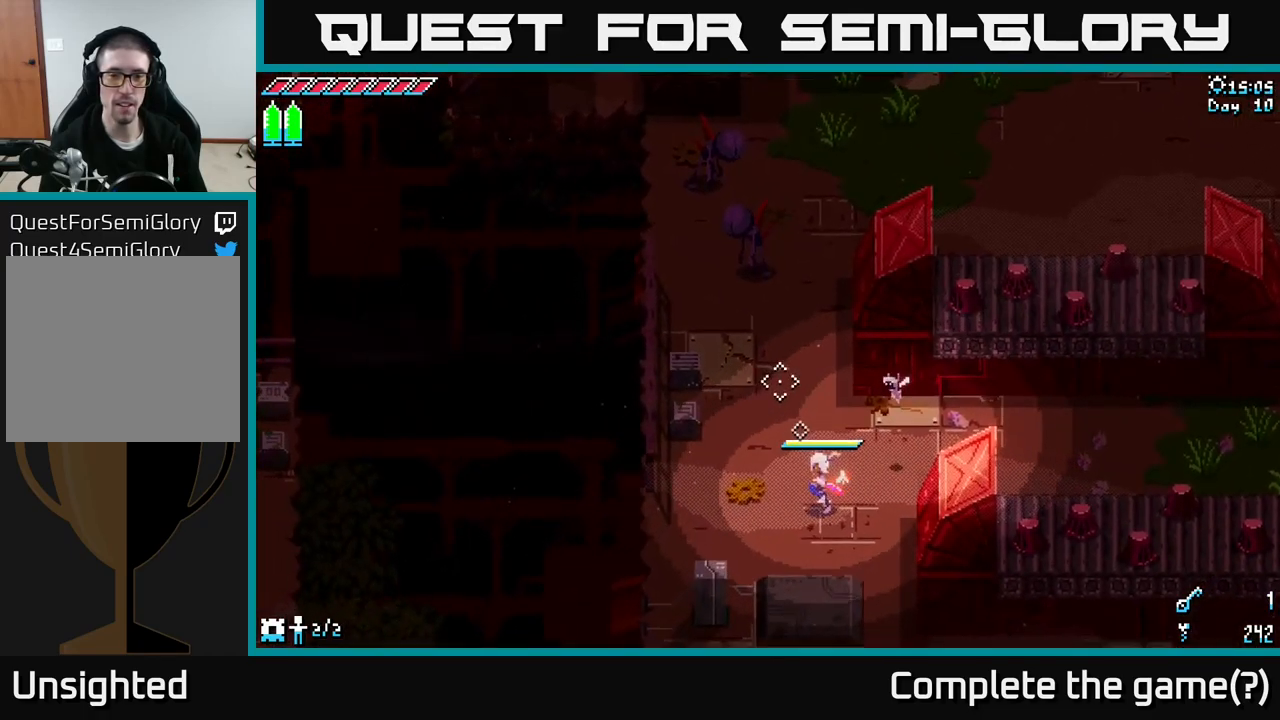
{"buttons": [], "left_stick": "down", "right_stick": "up", "events": [[117, "left_stick", "down"]]}